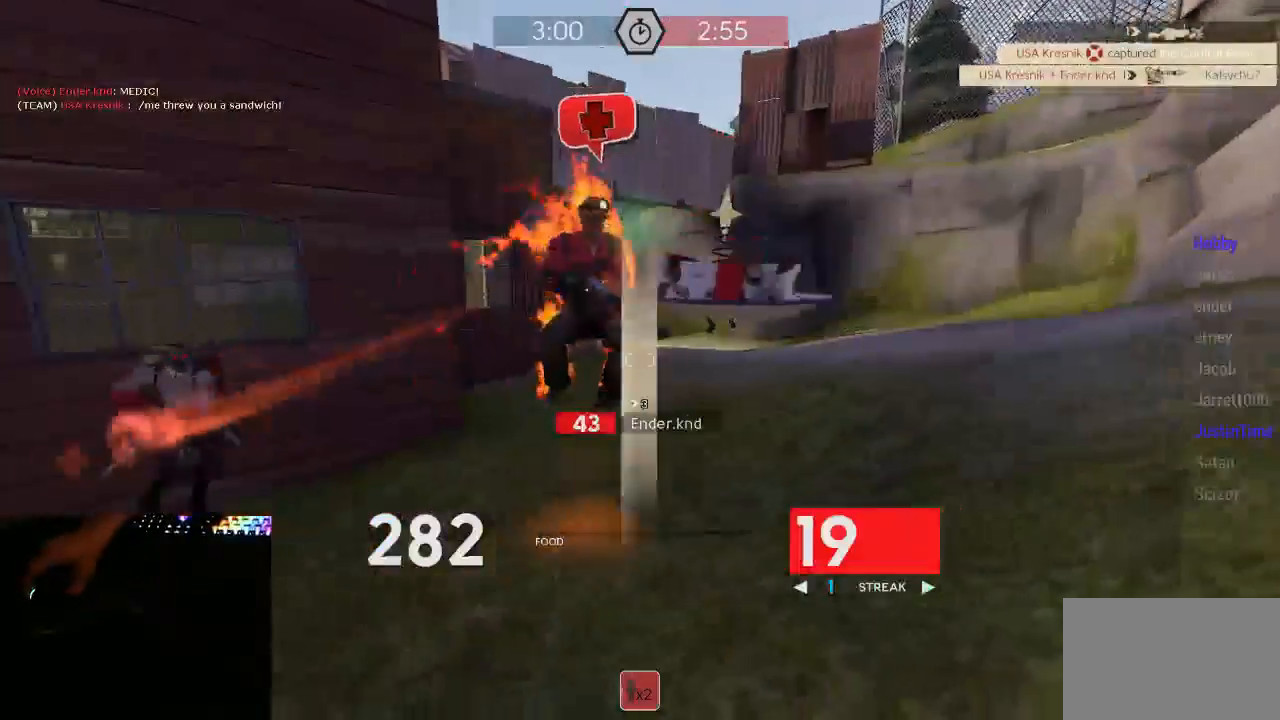
Gameplay with keyboard and mouse; each line is a JSON object with the keys and mouse buttons held at the frame after it. "events" lists presses ("down") and releases ("up") of "1", "2", "3", "4", "5", "a", "alt", "c", "ctrl", "d", "e", "f", "q", "r", "s", "shift", "space", "tab", "v", "w", "x", "z", "mouse_left", "mouse_middle", "mouse_right", "mouse_mb5", "mouse_wheel_up" and "mouse_wheel_down" between this image and that frame as [ms after this image, input, new state], when the widget could be followed in between. "mouse_left", "mouse_middle", "mouse_right", "mouse_mb5", "mouse_wheel_up", "mouse_wheel_down" = the "left", "middle", "right", "mb5", "wheel_up", "wheel_down" buttons of the "mouse" list. No other keys are recorded. Mouse movement is not recorded.
{"keys": ["d", "w"], "mouse": [], "events": [[33, "d", "down"], [100, "d", "up"], [133, "w", "down"], [167, "a", "down"], [217, "w", "up"], [317, "w", "down"], [350, "a", "up"], [417, "d", "down"]]}
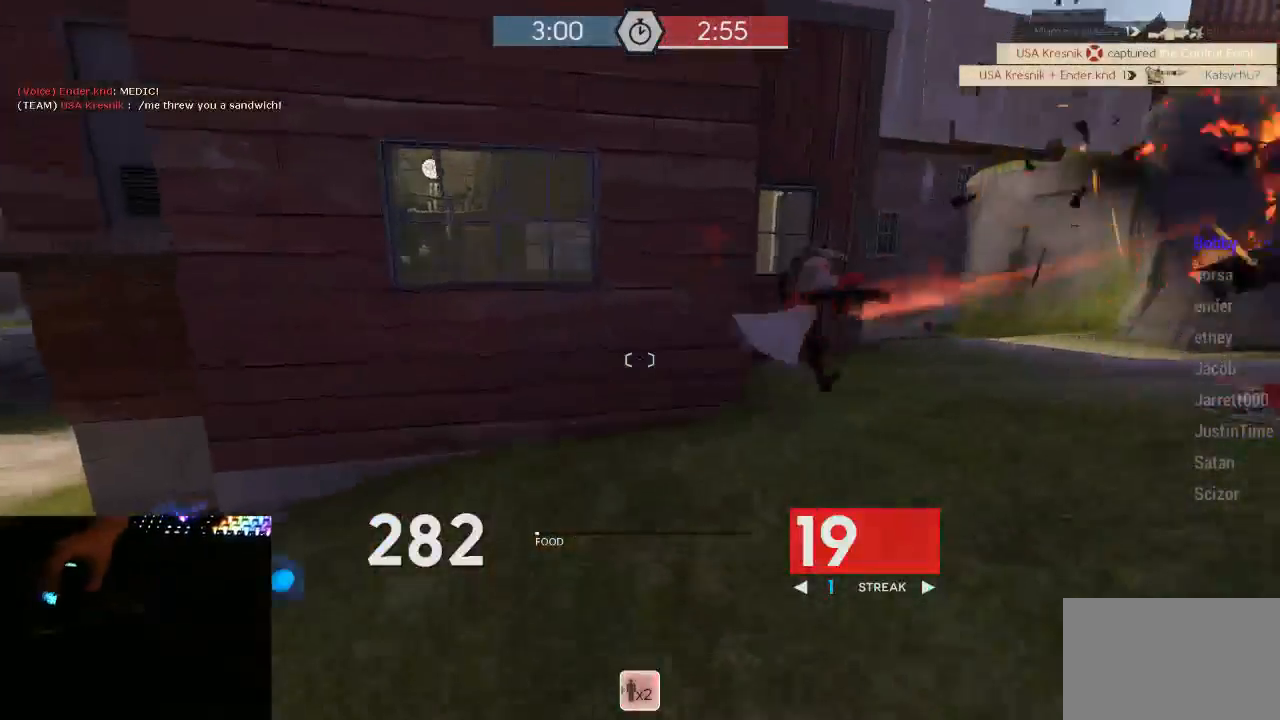
{"keys": ["a"], "mouse": ["mb5"], "events": [[67, "d", "up"], [100, "1", "down"], [100, "space", "down"], [133, "mouse_right", "down"], [167, "1", "up"], [167, "d", "down"], [167, "mouse_mb5", "down"], [167, "w", "up"], [200, "space", "up"], [250, "mouse_right", "up"], [417, "a", "down"], [417, "d", "up"]]}
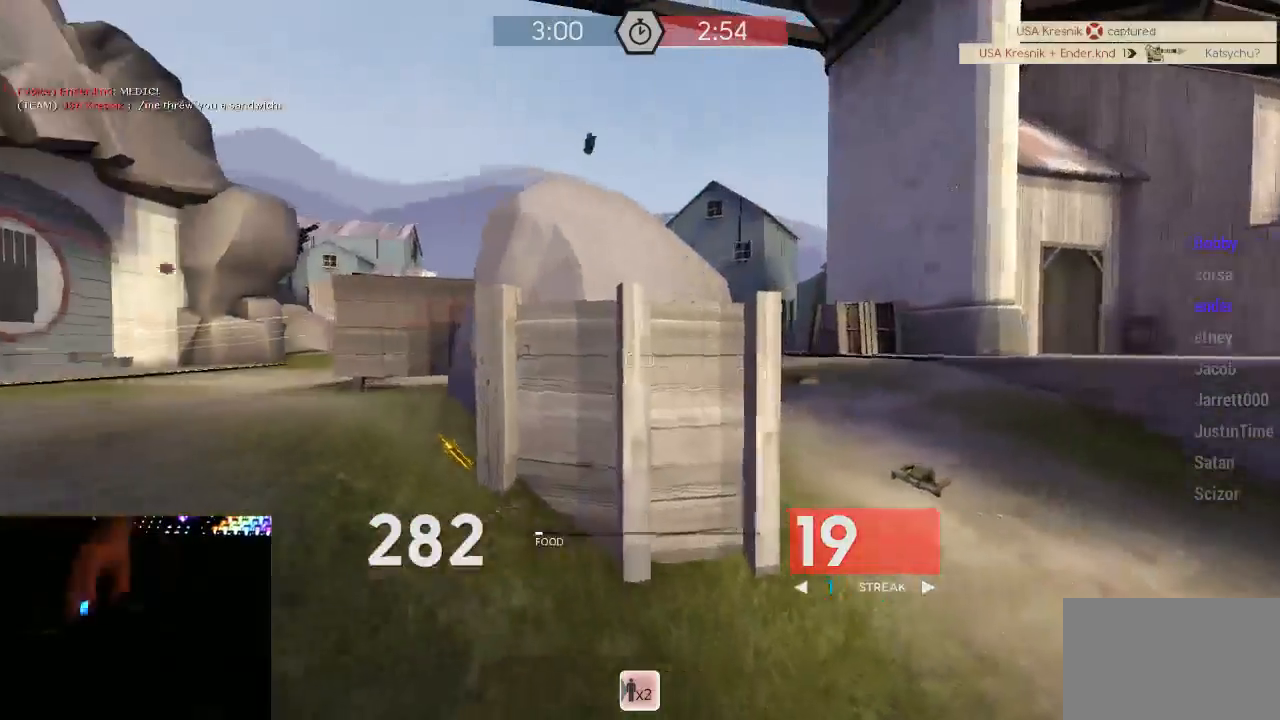
{"keys": ["d", "w"], "mouse": [], "events": [[17, "w", "down"], [100, "a", "up"], [133, "d", "down"], [200, "w", "up"], [333, "mouse_mb5", "up"], [333, "w", "down"]]}
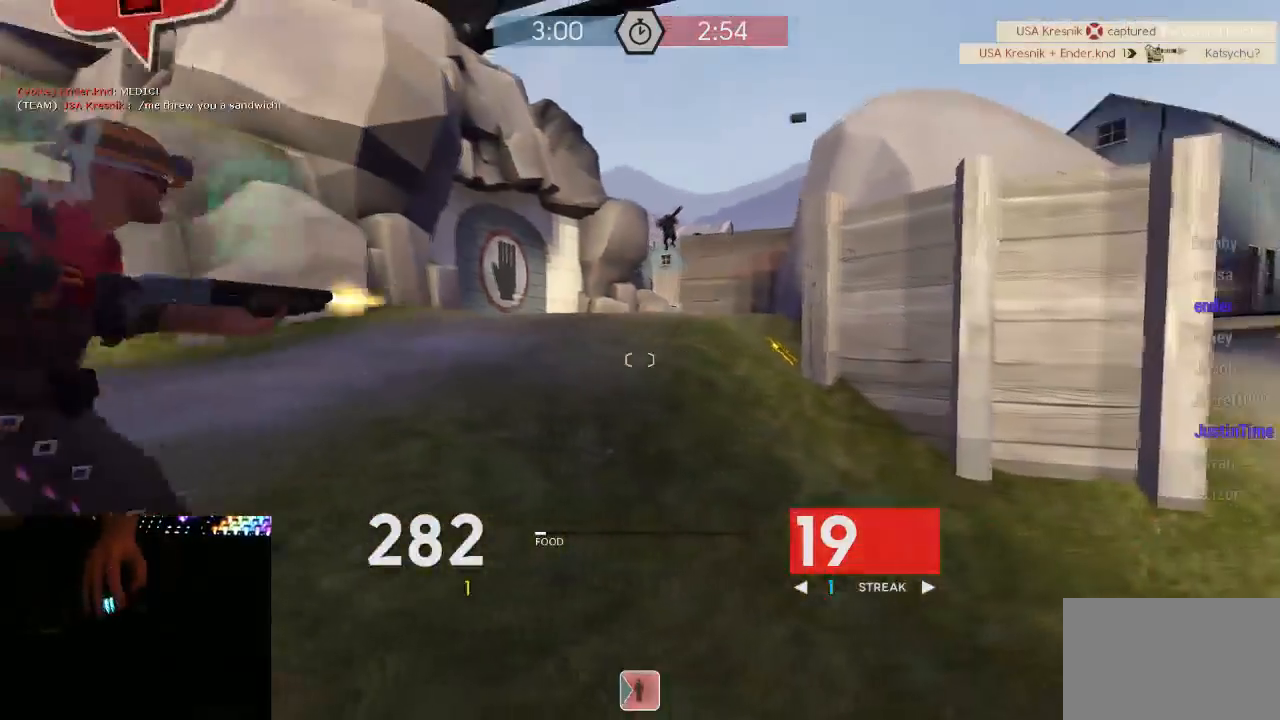
{"keys": ["w"], "mouse": [], "events": [[83, "d", "up"], [117, "a", "down"], [233, "a", "up"], [333, "a", "down"], [500, "a", "up"]]}
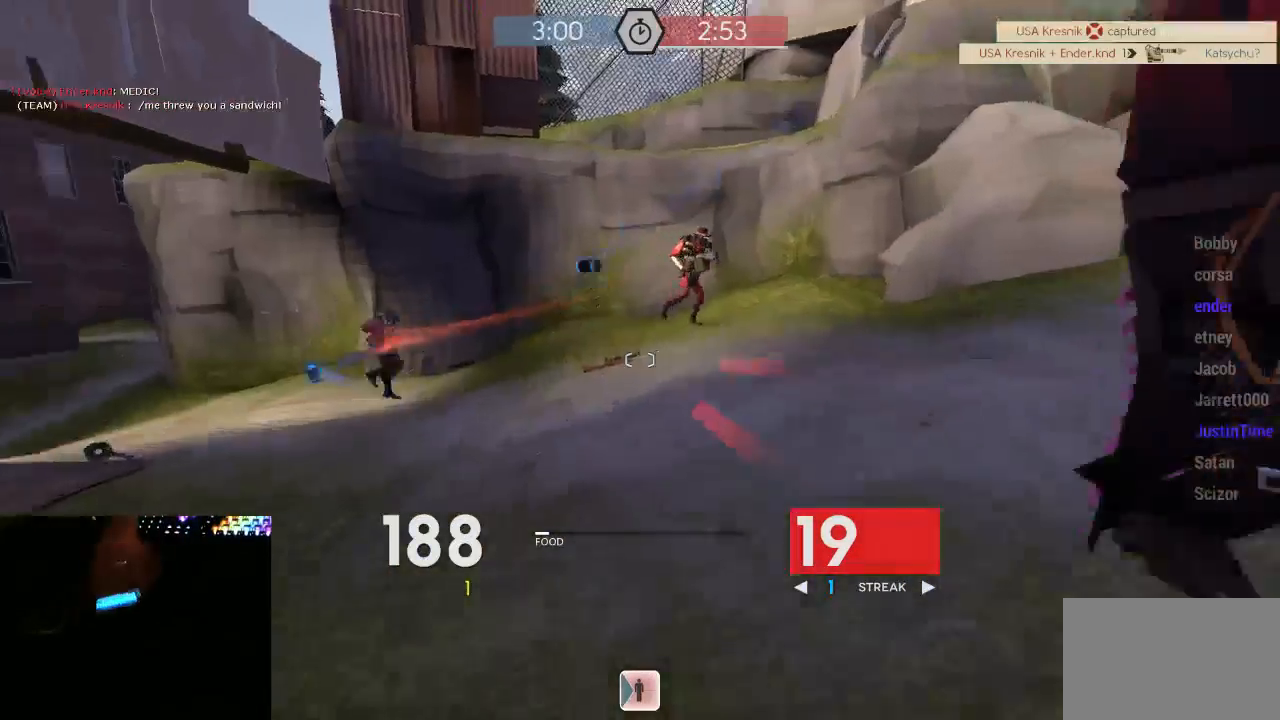
{"keys": ["d"], "mouse": ["right"], "events": [[150, "mouse_right", "down"], [150, "space", "down"], [183, "a", "down"], [183, "w", "up"], [217, "space", "up"], [500, "a", "up"], [500, "d", "down"]]}
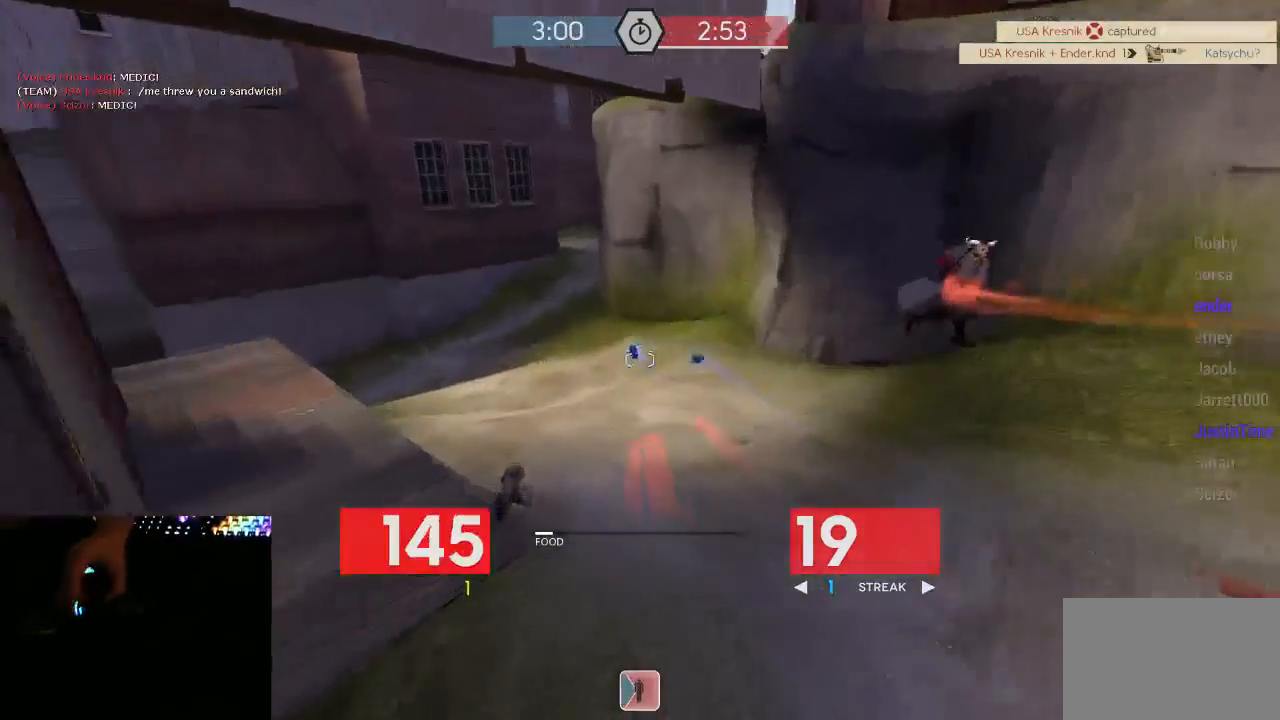
{"keys": ["a", "w"], "mouse": [], "events": [[250, "mouse_right", "up"], [283, "a", "down"], [283, "d", "up"], [450, "w", "down"]]}
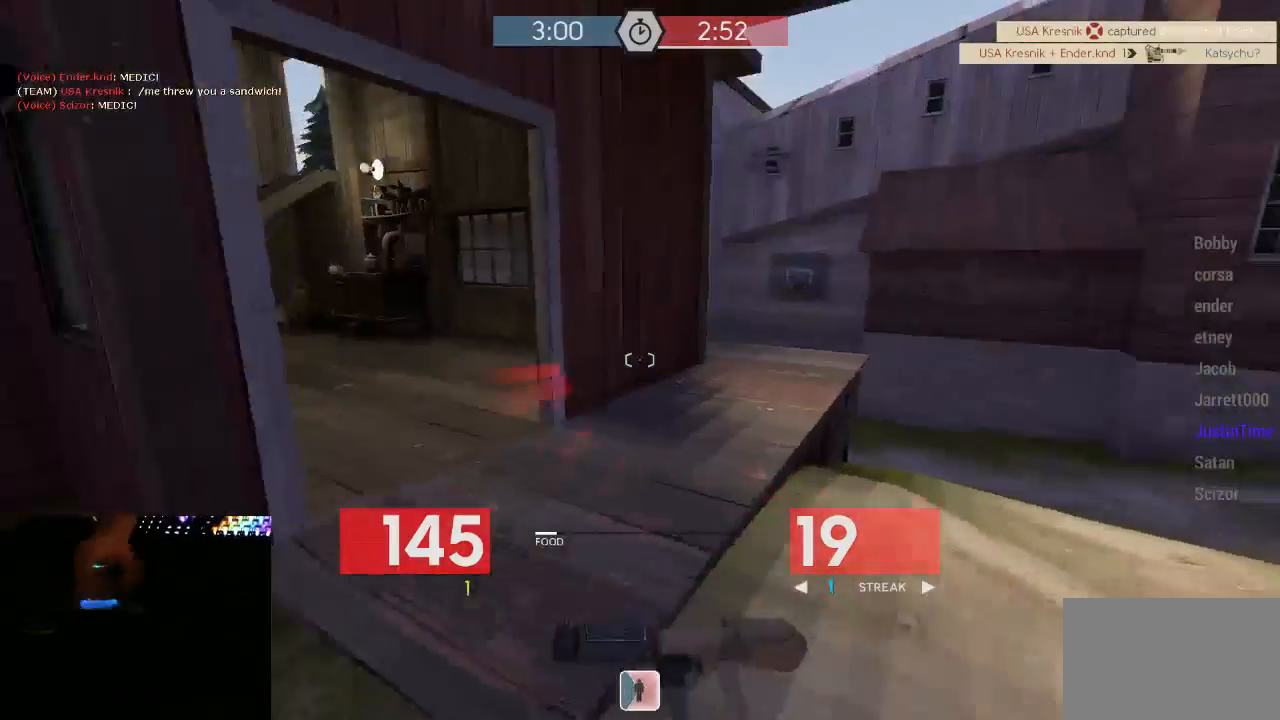
{"keys": ["d"], "mouse": [], "events": [[33, "a", "up"], [200, "d", "down"], [267, "w", "up"], [317, "w", "down"], [483, "w", "up"]]}
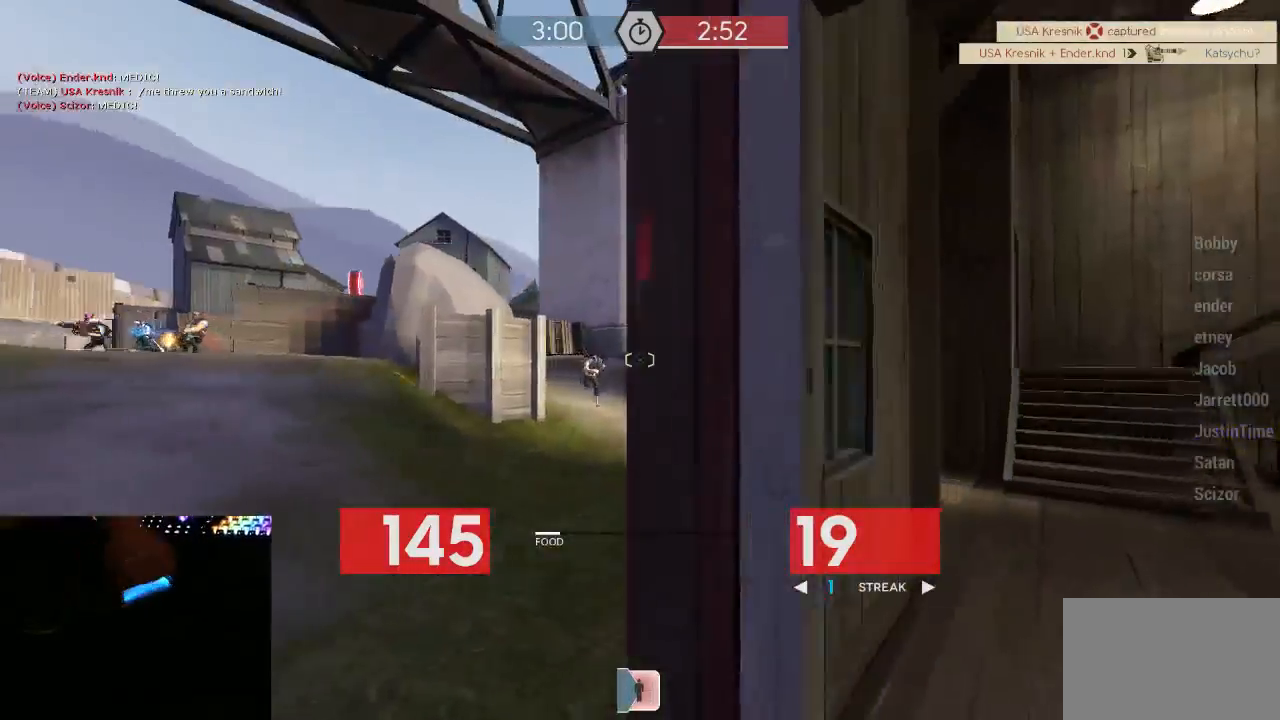
{"keys": ["d", "space"], "mouse": [], "events": [[50, "w", "down"], [83, "mouse_right", "down"], [233, "mouse_right", "up"], [450, "space", "down"], [483, "w", "up"]]}
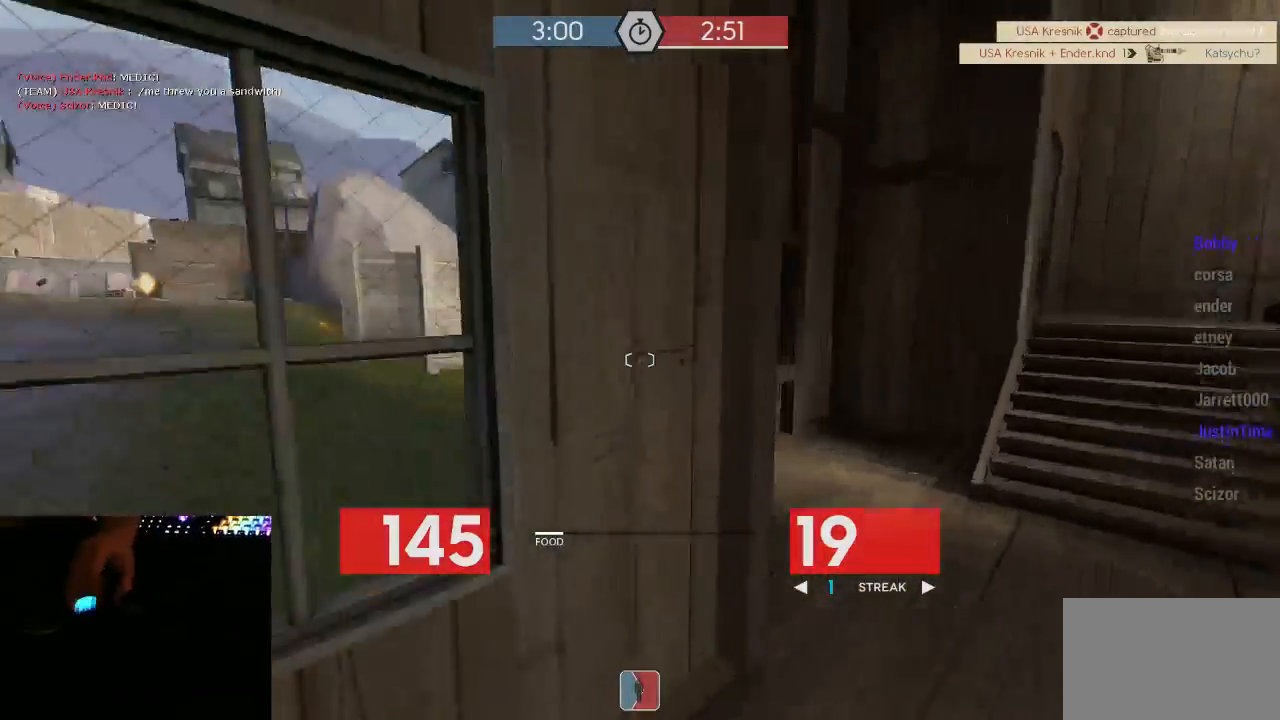
{"keys": ["a"], "mouse": ["left", "mb5"], "events": [[17, "space", "up"], [17, "w", "down"], [50, "mouse_mb5", "down"], [50, "mouse_right", "down"], [83, "mouse_right", "up"], [83, "w", "up"], [267, "s", "down"], [300, "mouse_left", "down"], [400, "d", "up"], [433, "a", "down"], [433, "s", "up"]]}
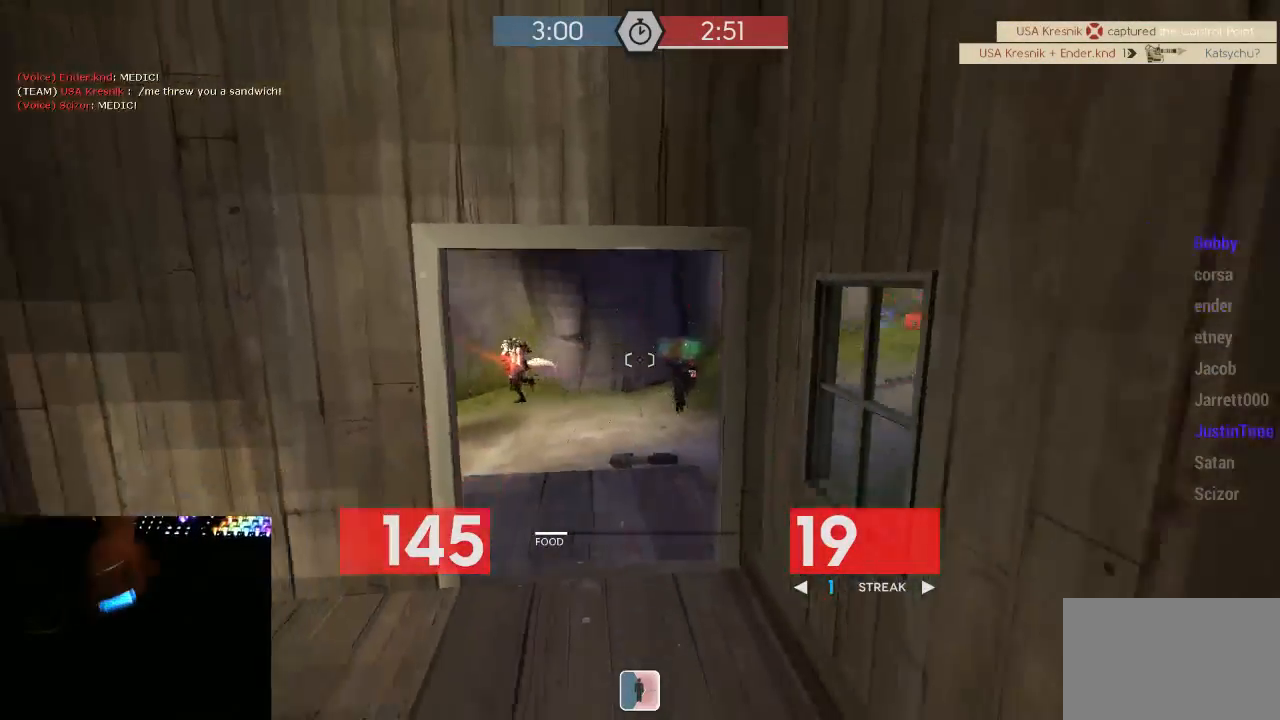
{"keys": ["a", "w"], "mouse": ["left", "mb5"], "events": [[33, "w", "down"], [183, "a", "up"], [183, "d", "down"], [317, "d", "up"], [367, "a", "down"]]}
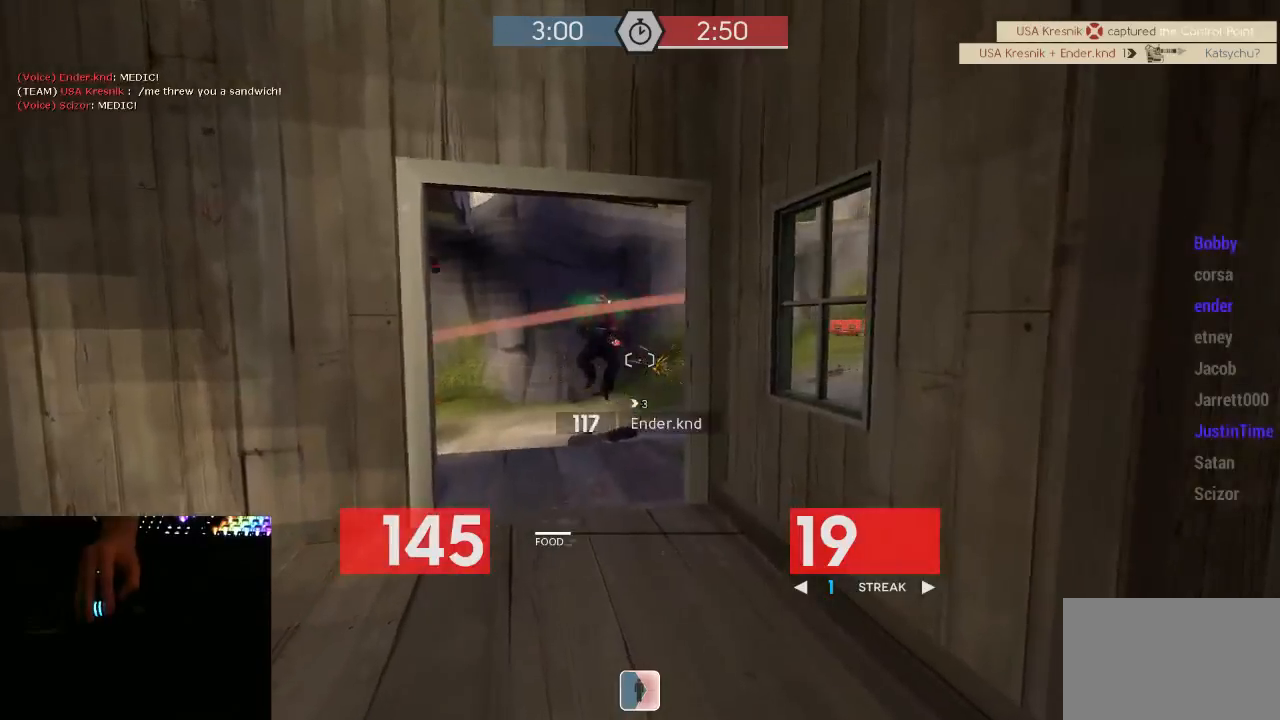
{"keys": ["a", "w"], "mouse": ["mb5"], "events": [[183, "a", "up"], [183, "mouse_left", "up"], [283, "a", "down"], [417, "a", "up"], [483, "a", "down"]]}
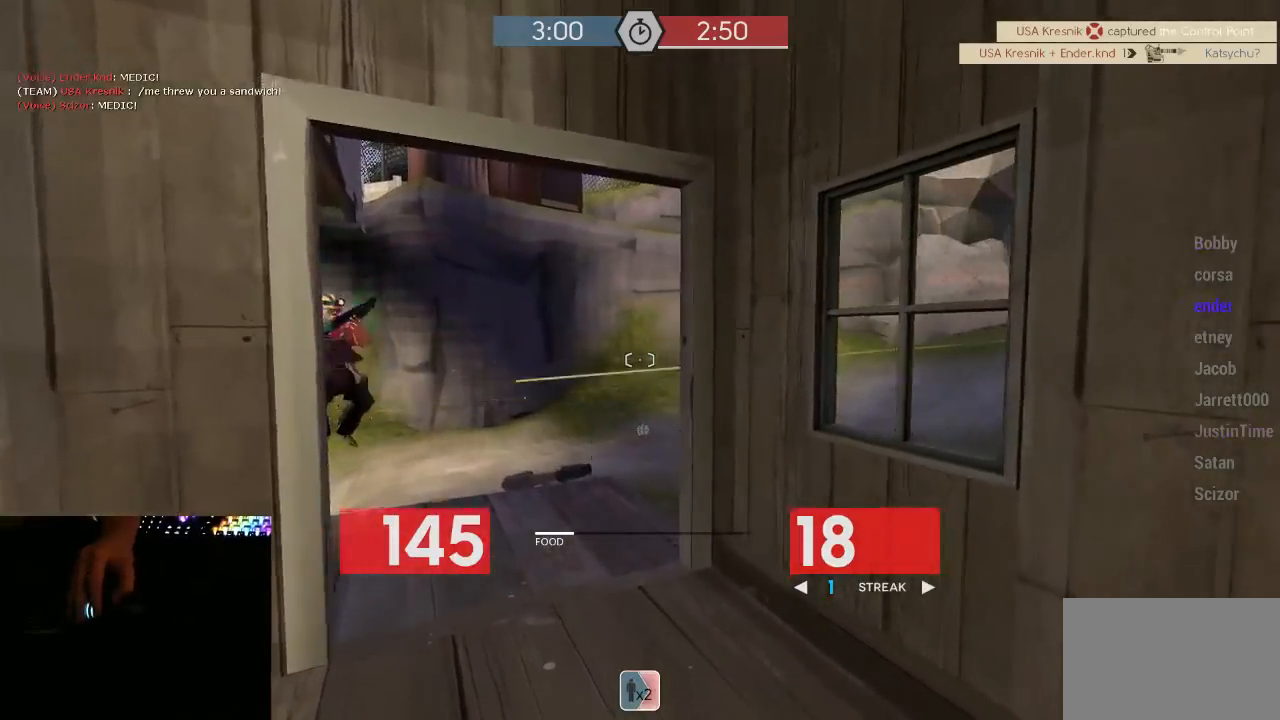
{"keys": ["d", "w"], "mouse": [], "events": [[33, "w", "up"], [200, "d", "down"], [350, "a", "up"], [450, "mouse_mb5", "up"], [500, "w", "down"]]}
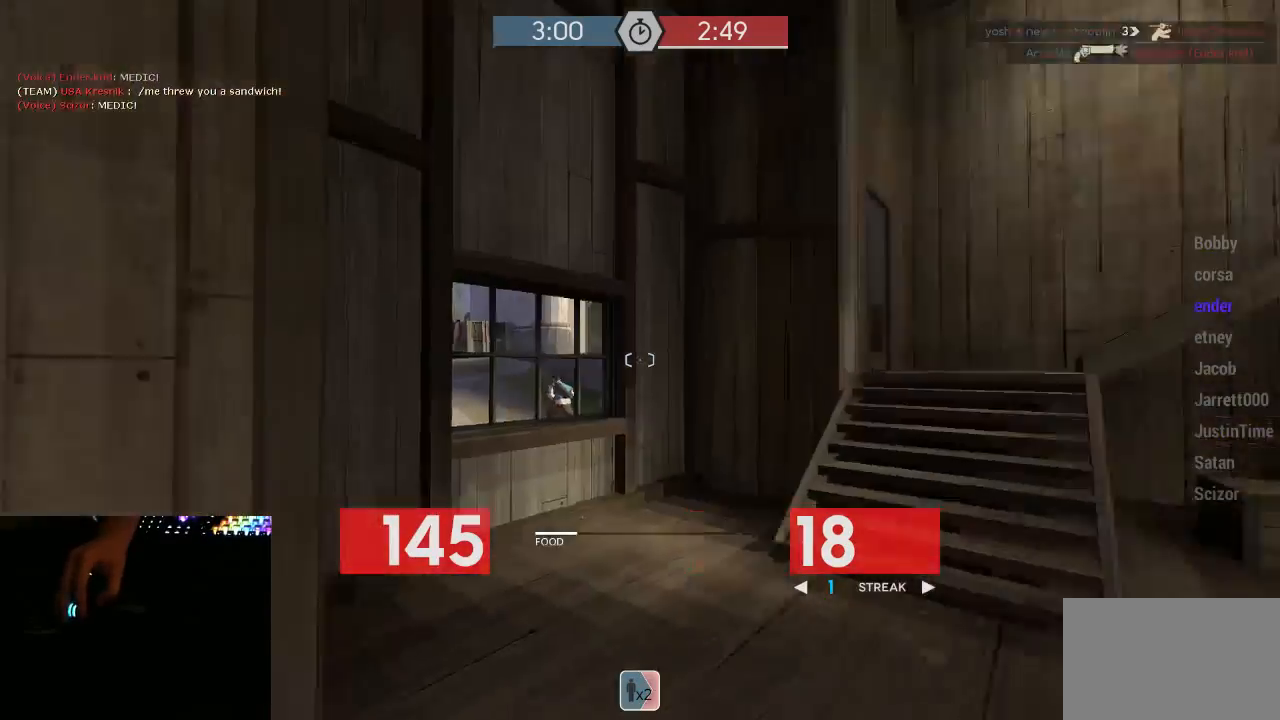
{"keys": ["w"], "mouse": [], "events": [[67, "d", "up"], [383, "a", "down"], [450, "a", "up"]]}
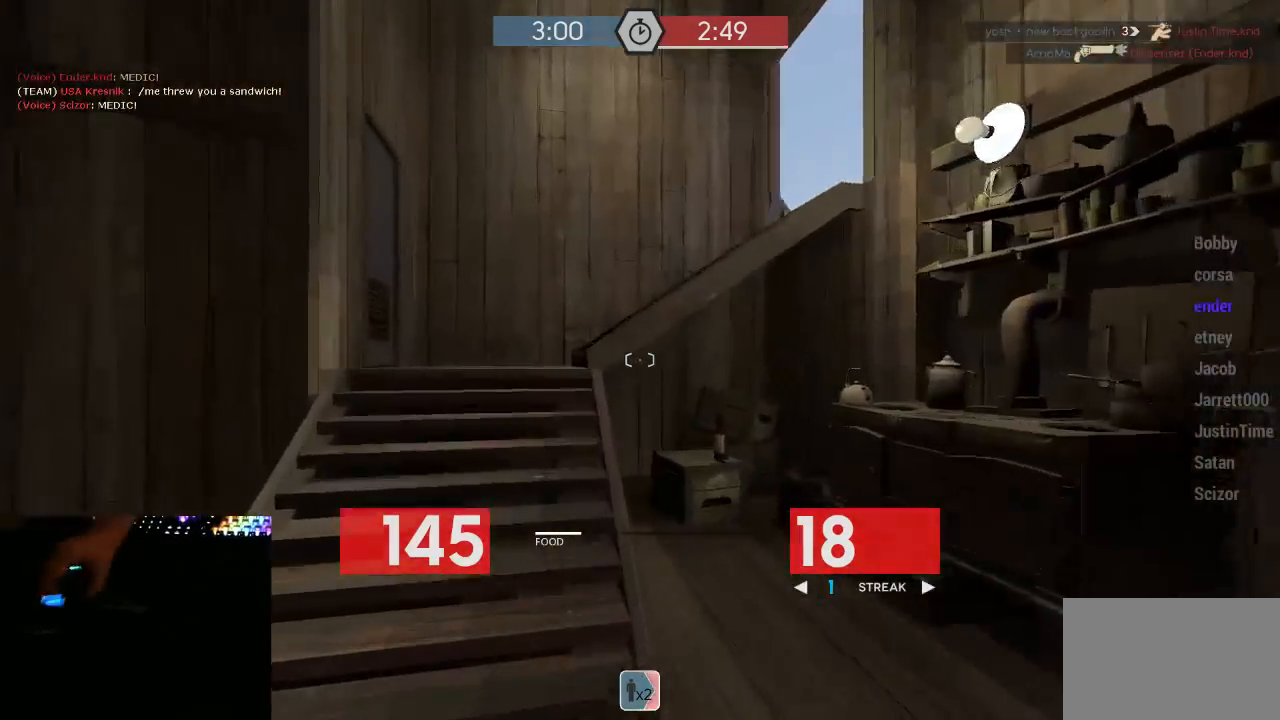
{"keys": ["a", "w"], "mouse": [], "events": [[500, "a", "down"]]}
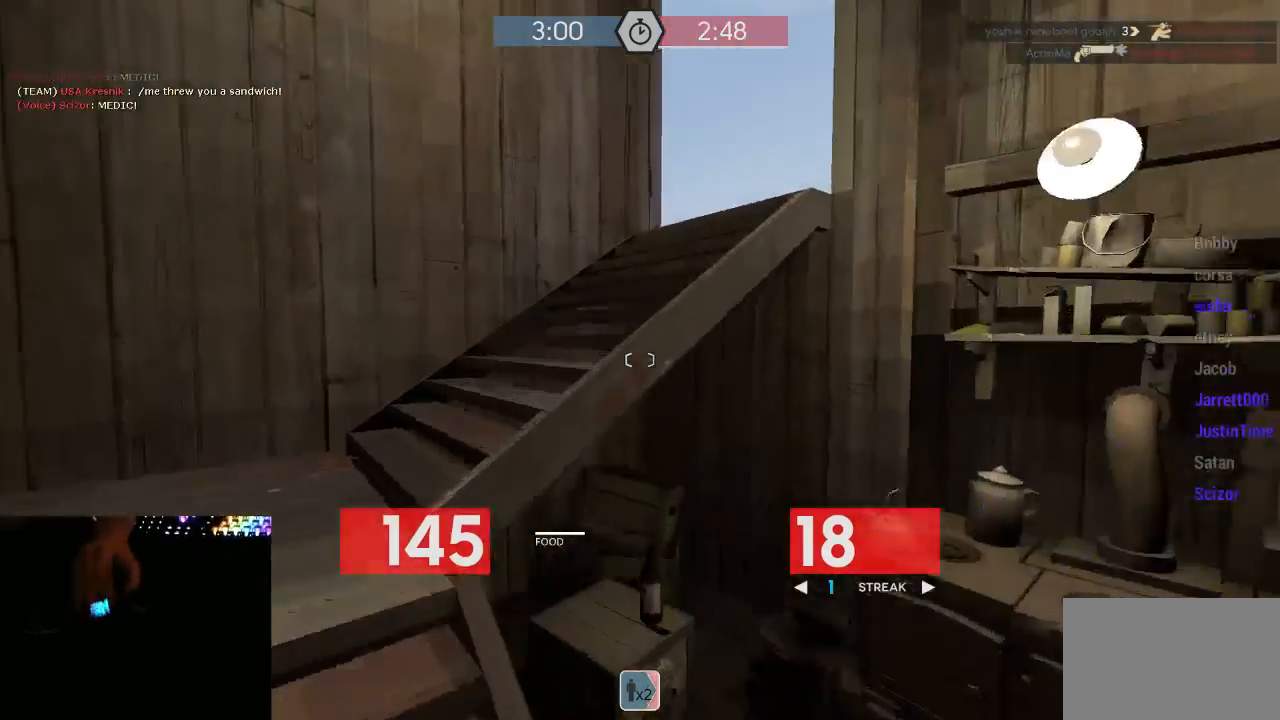
{"keys": ["w"], "mouse": [], "events": [[383, "a", "up"]]}
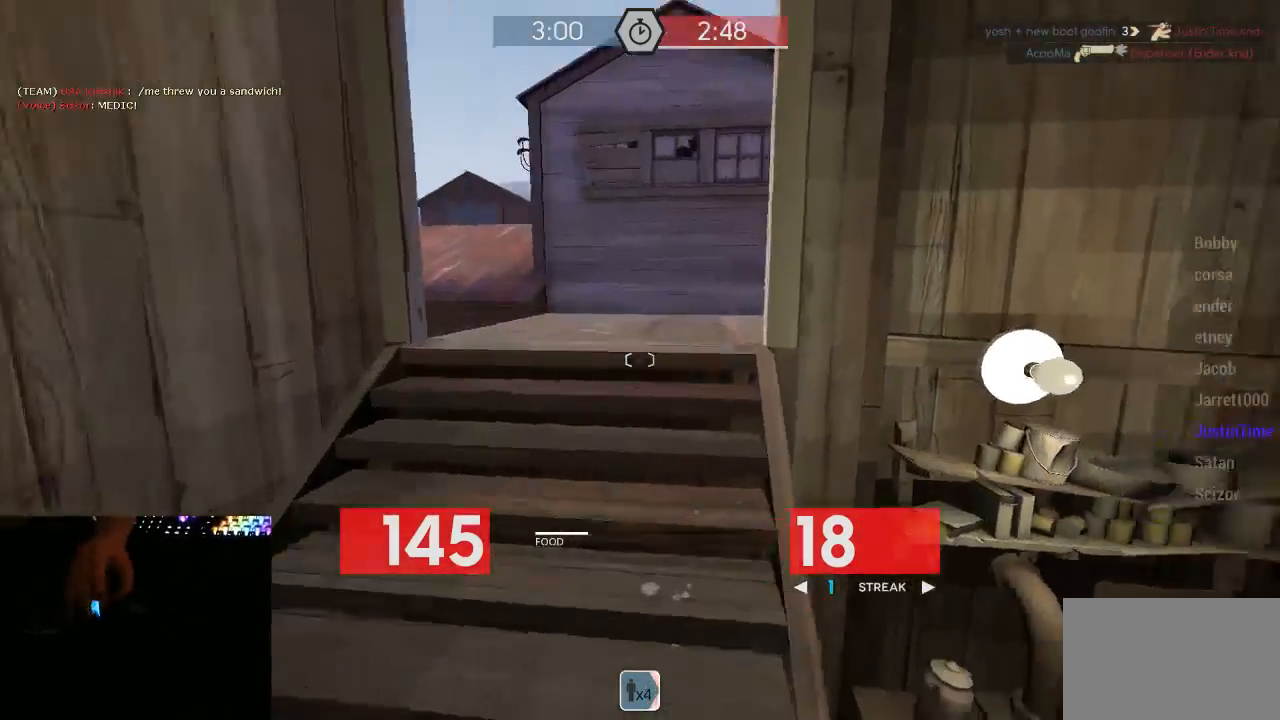
{"keys": ["a"], "mouse": ["mb5"], "events": [[267, "space", "down"], [300, "mouse_mb5", "down"], [350, "a", "down"], [383, "space", "up"], [383, "w", "up"]]}
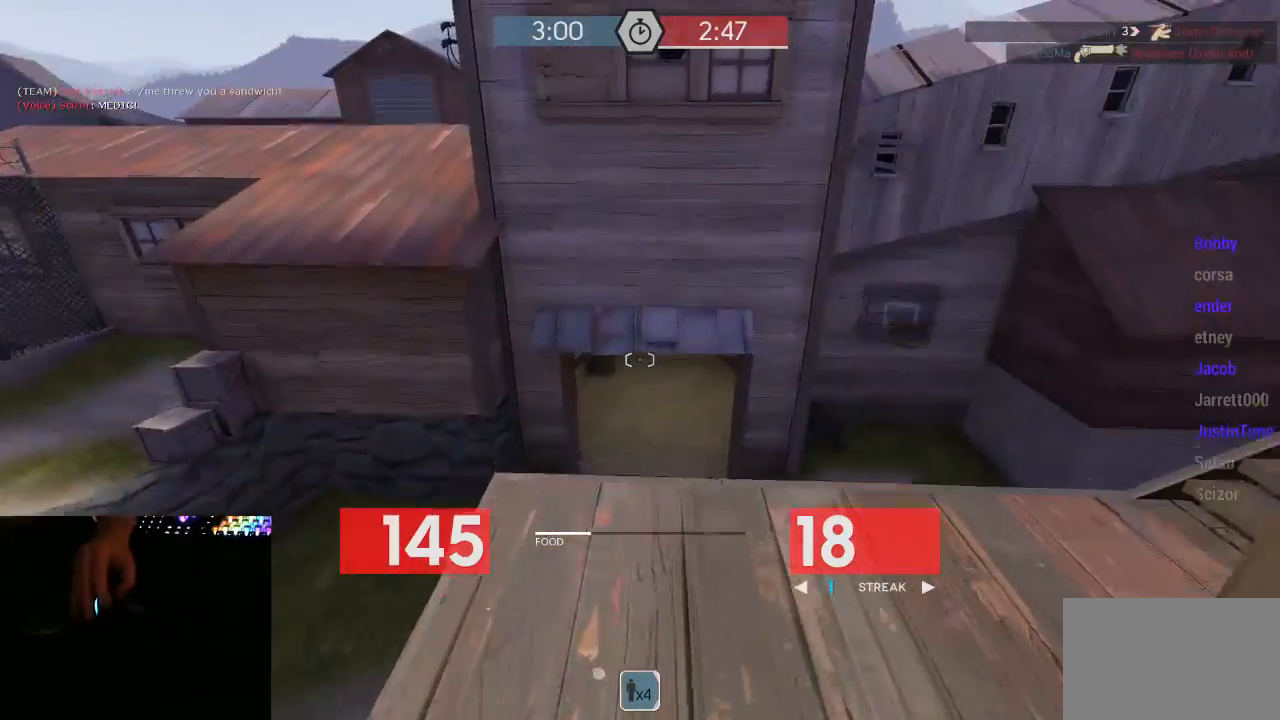
{"keys": ["a", "w"], "mouse": [], "events": [[50, "w", "down"], [83, "a", "up"], [200, "mouse_mb5", "up"], [267, "a", "down"]]}
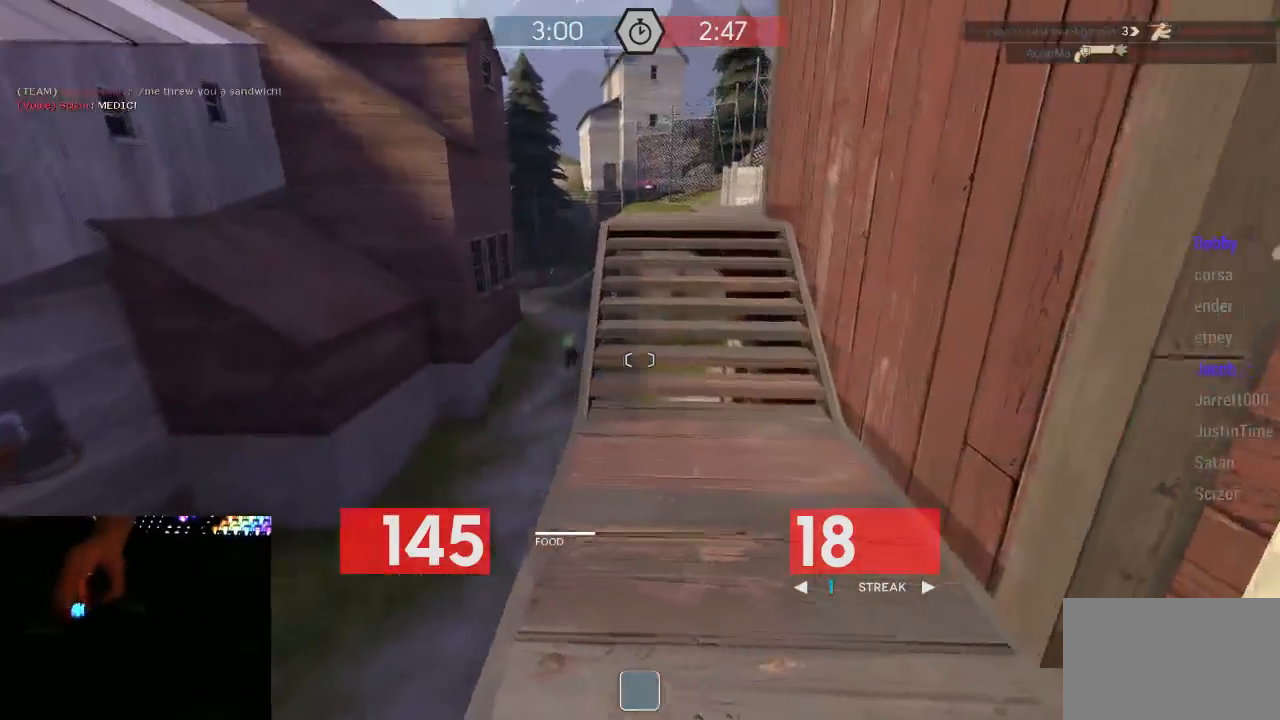
{"keys": ["a"], "mouse": [], "events": [[183, "a", "up"], [183, "w", "up"], [217, "d", "down"], [433, "a", "down"], [467, "d", "up"]]}
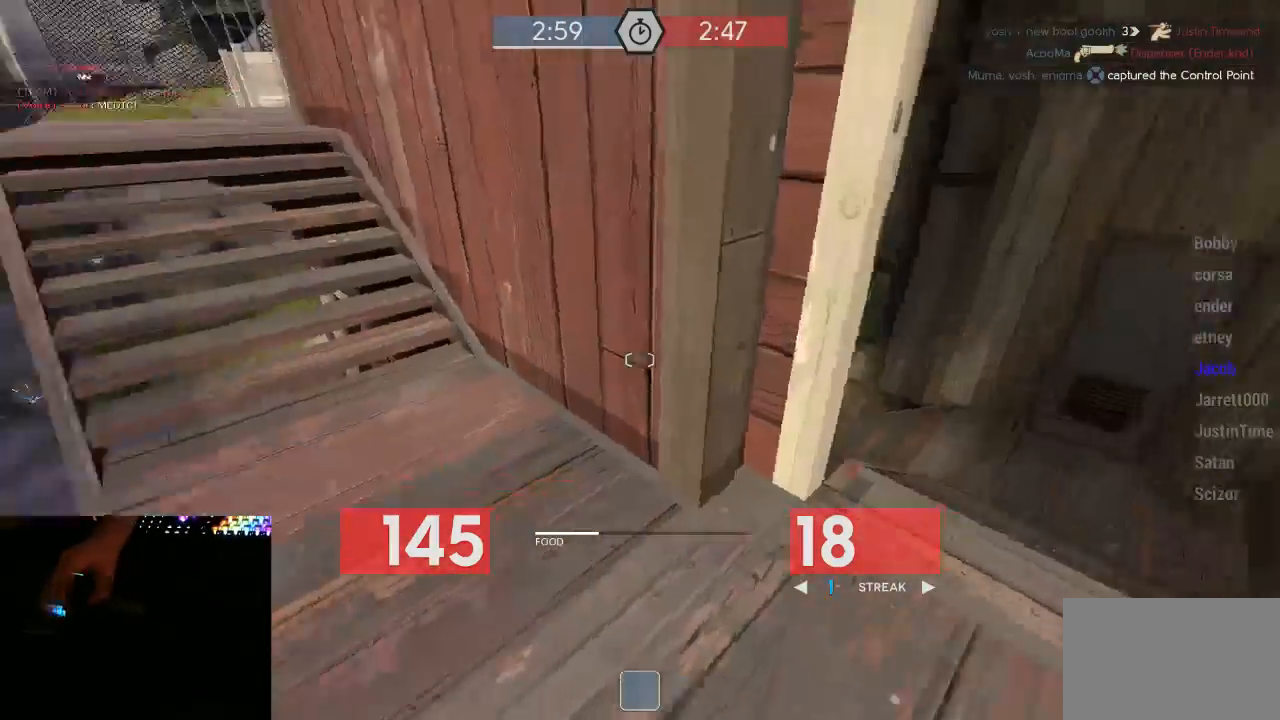
{"keys": ["w"], "mouse": ["right"], "events": [[150, "w", "down"], [183, "a", "up"], [400, "mouse_right", "down"]]}
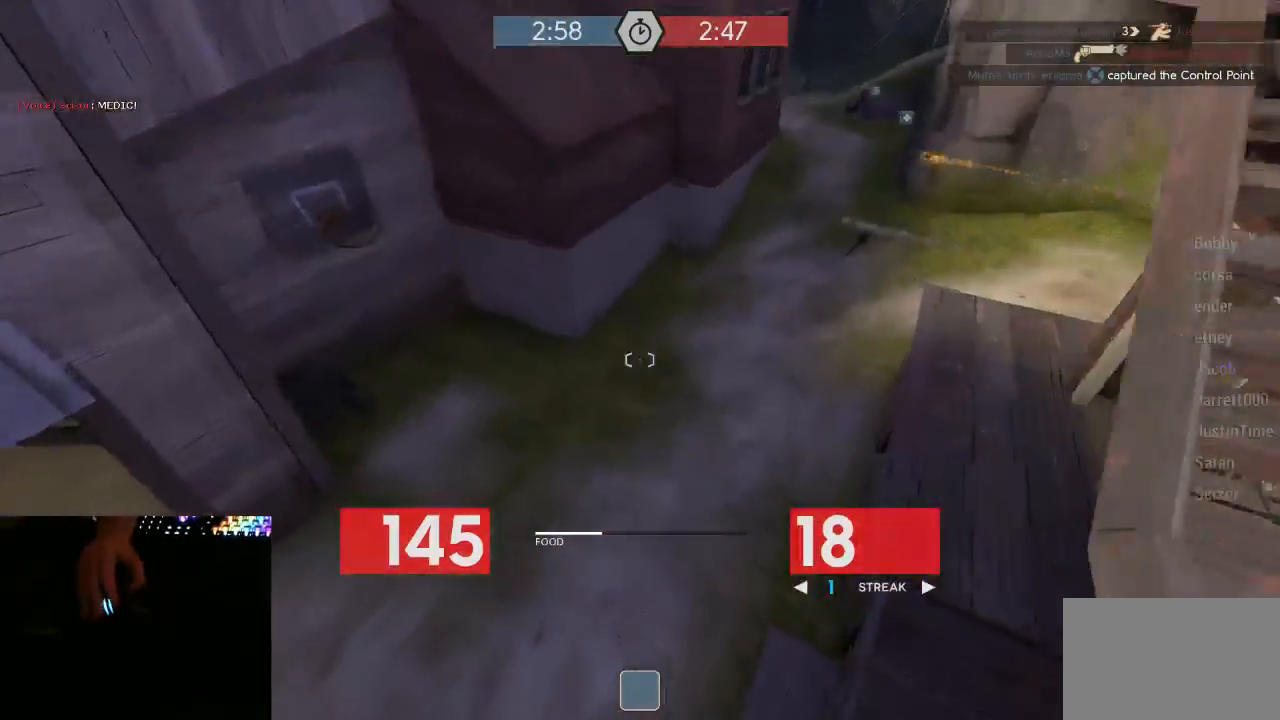
{"keys": ["d"], "mouse": [], "events": [[33, "d", "down"], [67, "w", "up"], [383, "mouse_right", "up"]]}
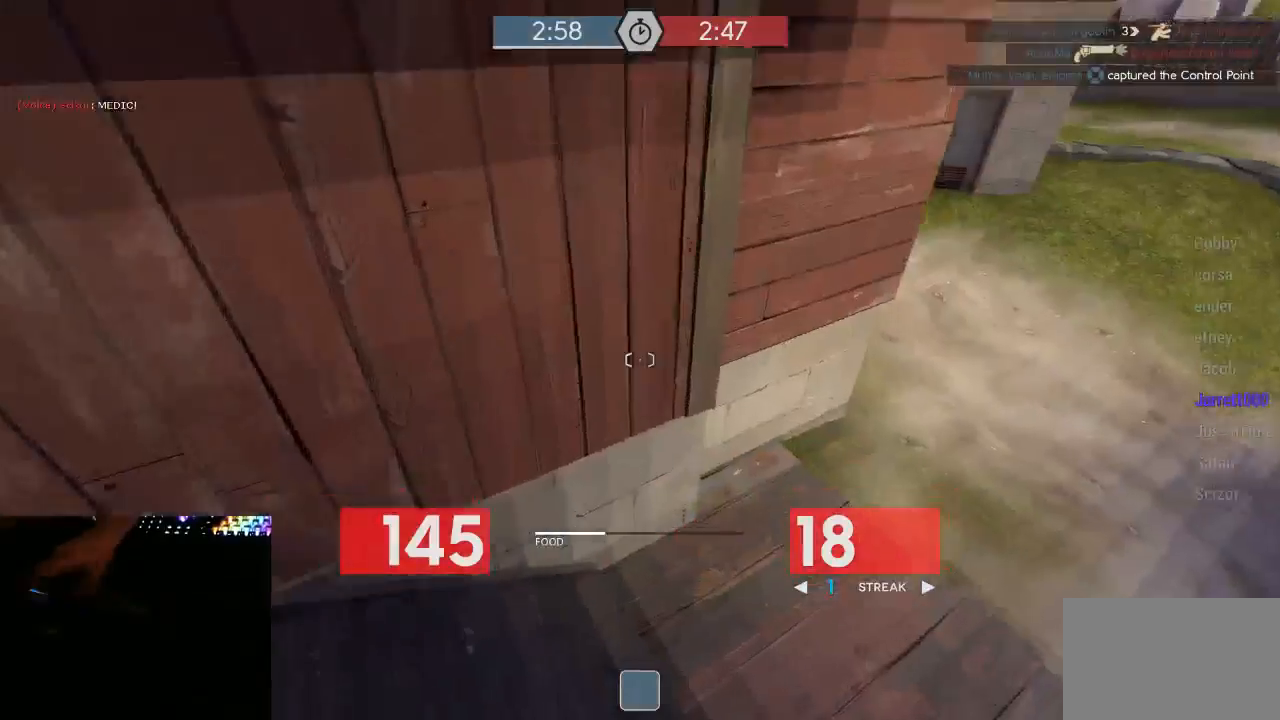
{"keys": ["w"], "mouse": [], "events": [[17, "w", "down"], [133, "d", "up"], [233, "d", "down"], [300, "w", "up"], [367, "w", "down"], [483, "d", "up"]]}
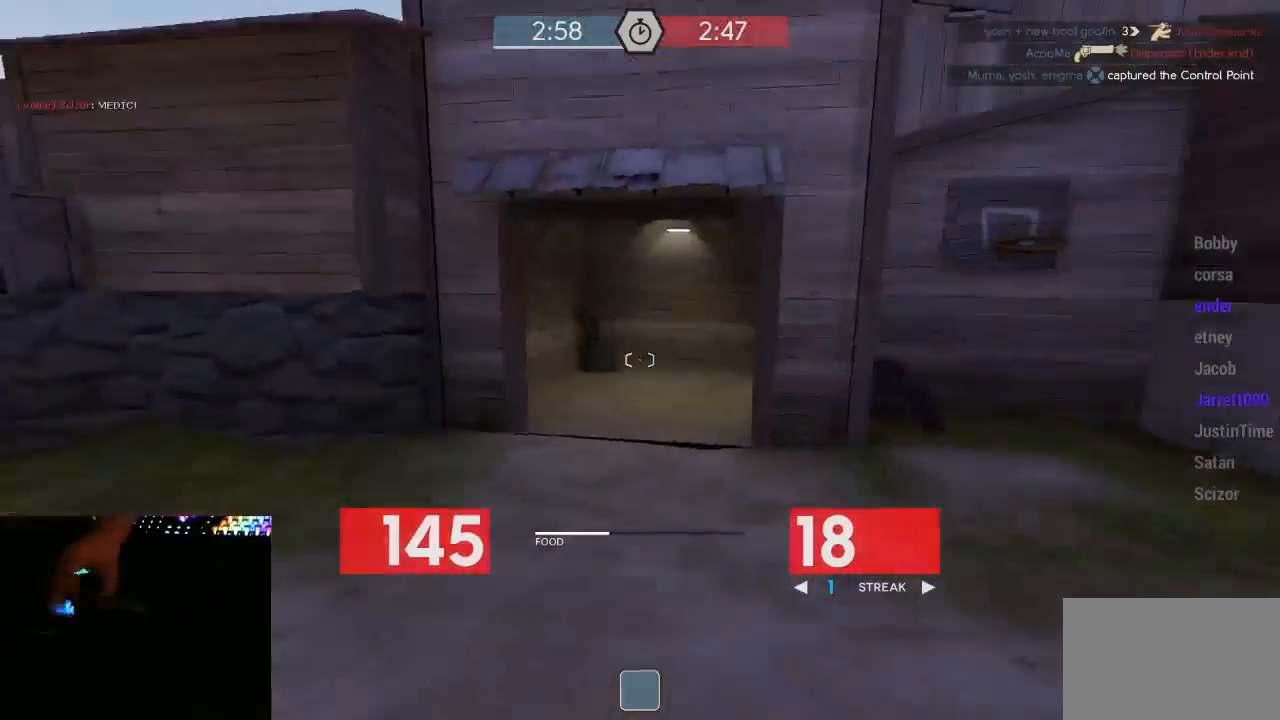
{"keys": ["w"], "mouse": [], "events": [[150, "d", "down"], [267, "d", "up"]]}
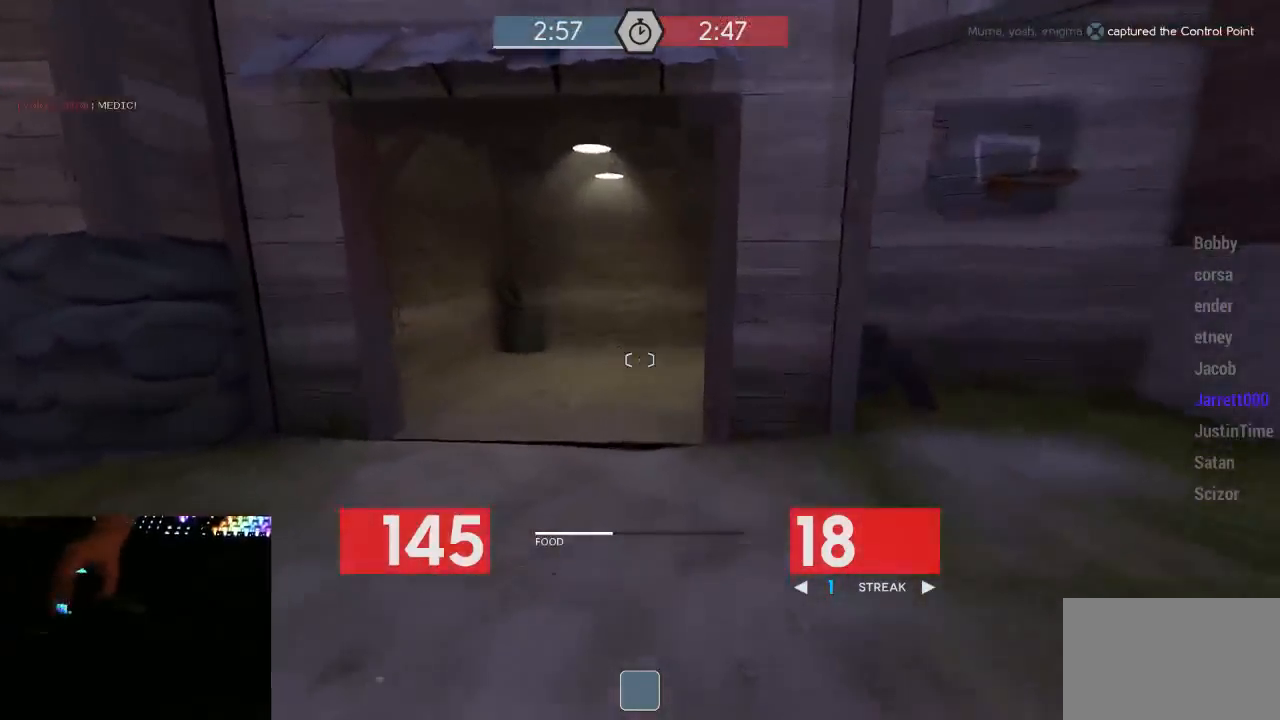
{"keys": [], "mouse": [], "events": [[50, "a", "down"], [83, "a", "up"], [250, "space", "down"], [350, "space", "up"], [450, "3", "down"], [500, "3", "up"], [500, "w", "up"]]}
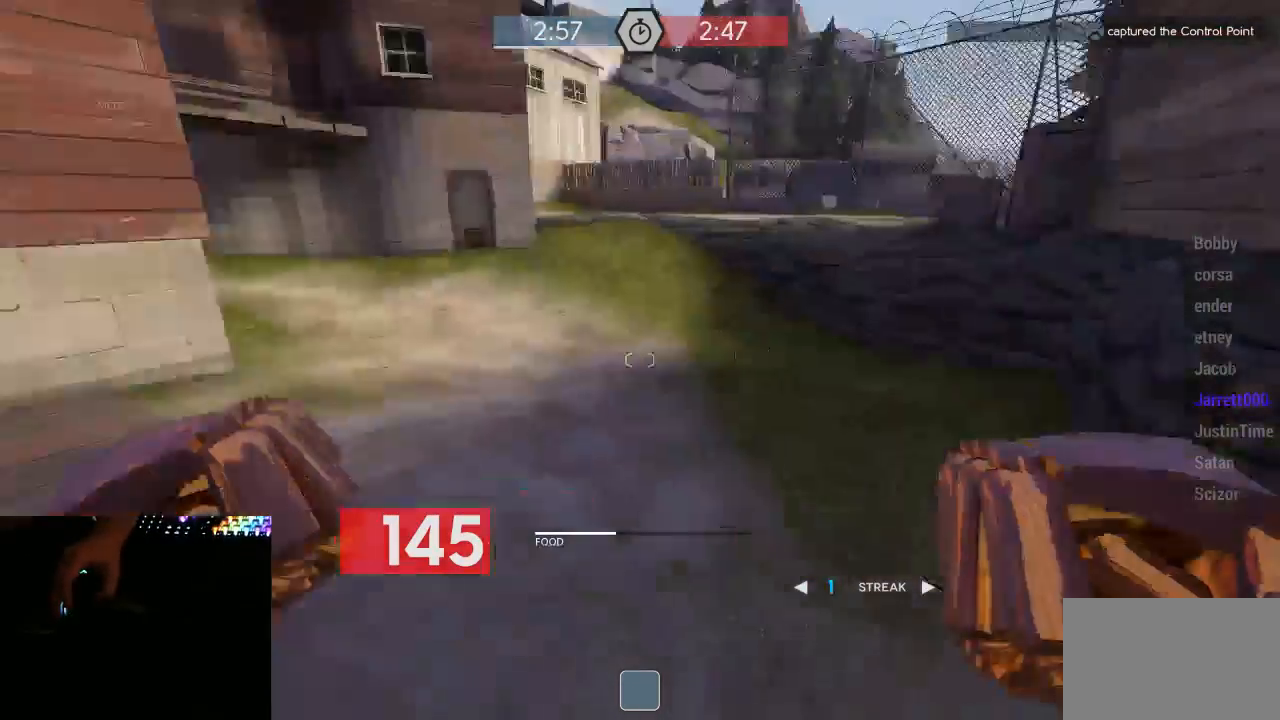
{"keys": ["w"], "mouse": [], "events": [[133, "s", "down"], [300, "d", "down"], [333, "s", "up"], [417, "d", "up"], [450, "w", "down"]]}
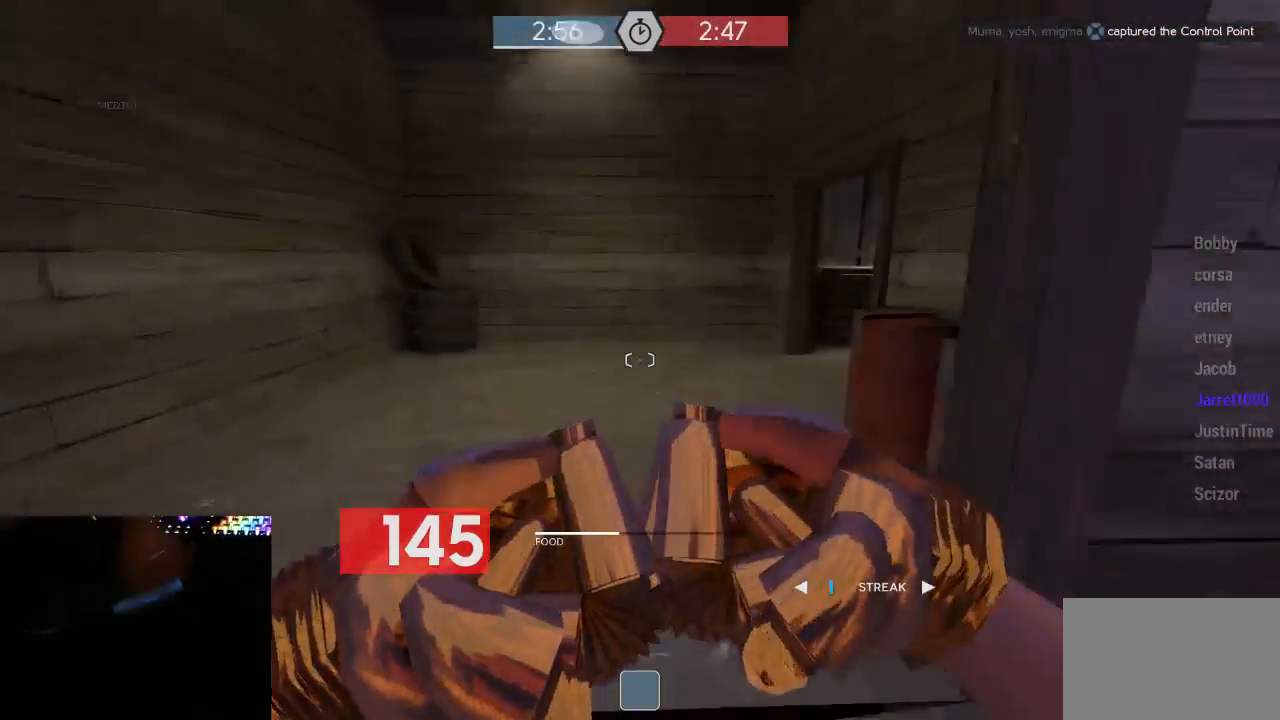
{"keys": ["tab", "w"], "mouse": [], "events": [[300, "tab", "down"]]}
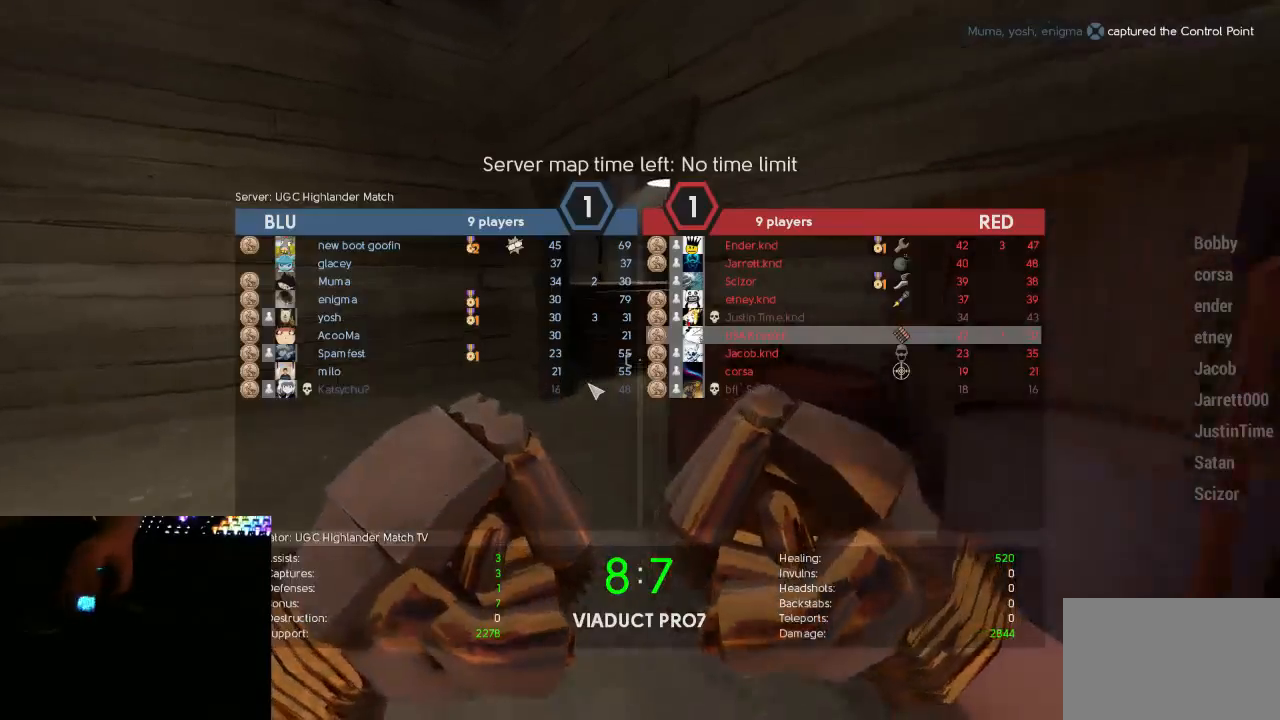
{"keys": ["tab", "w"], "mouse": [], "events": []}
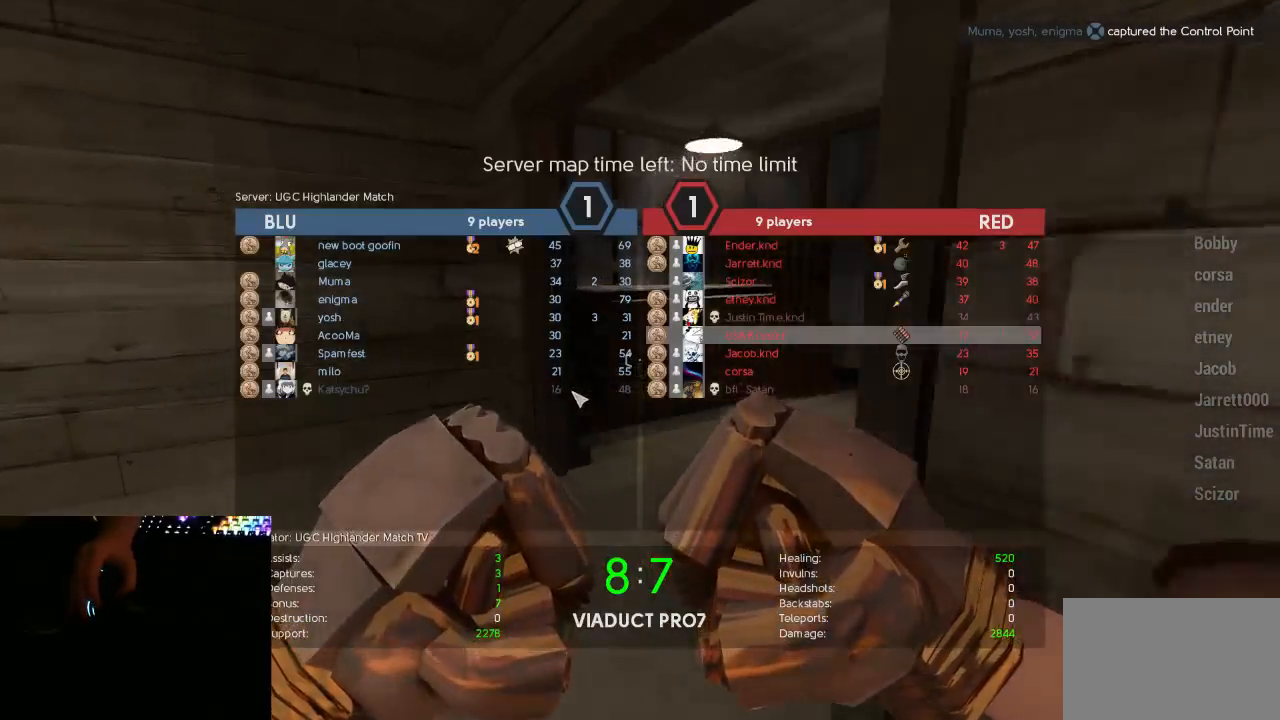
{"keys": ["w"], "mouse": [], "events": [[117, "tab", "up"]]}
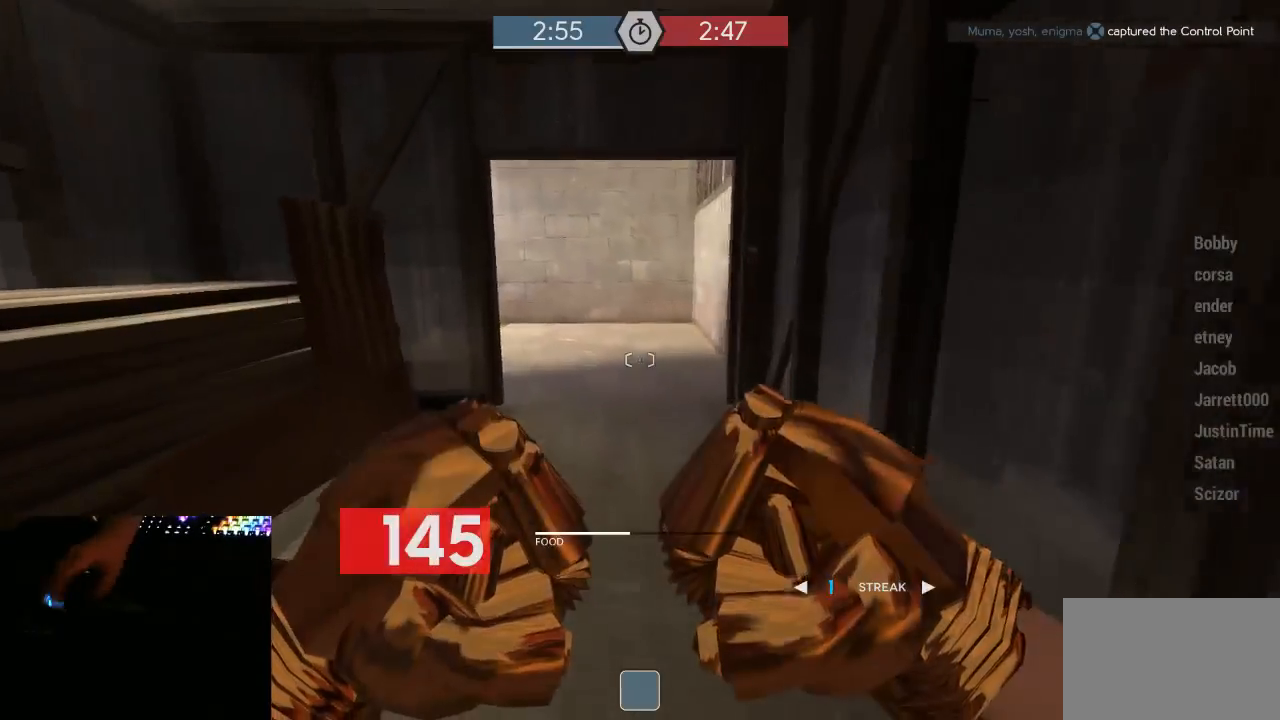
{"keys": ["s"], "mouse": [], "events": [[317, "d", "down"], [317, "w", "up"], [417, "s", "down"], [450, "d", "up"]]}
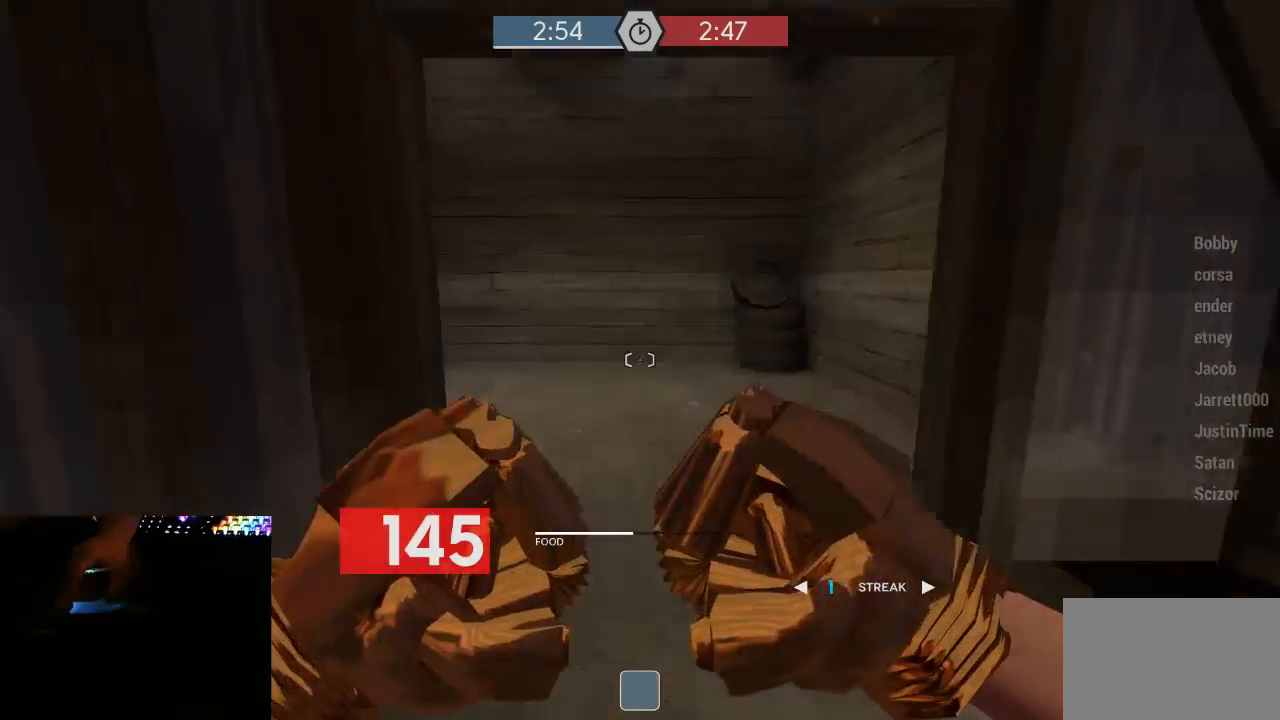
{"keys": ["d"], "mouse": [], "events": [[167, "d", "down"], [333, "1", "down"], [333, "s", "up"], [400, "1", "up"]]}